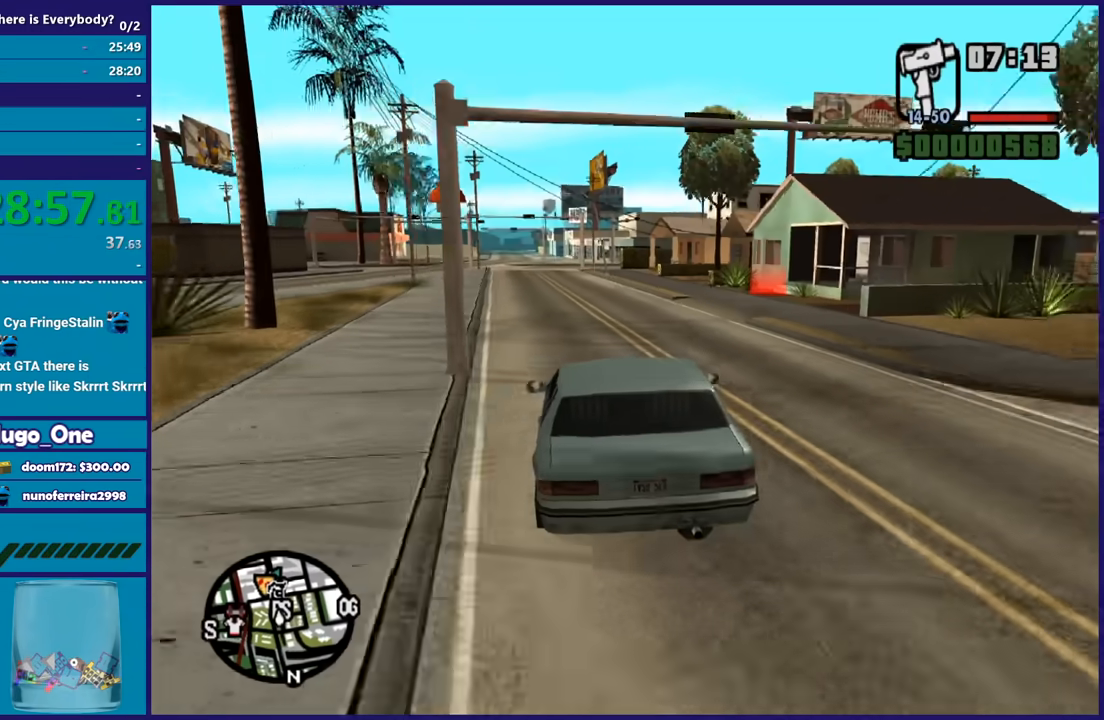
Gameplay with a controller (Xbox layout); each line is a JSON object with the inputs held at the frame after it. "events" lists button and stick changes between this image and that frame as [ms after this image, input, new state], when the widget could be followed in between. This document gives stick clicks only as held states, not as events.
{"buttons": ["A"], "left_stick": "right", "right_stick": "center", "events": [[101, "left_stick", "right"], [201, "R2", "up"], [234, "A", "down"]]}
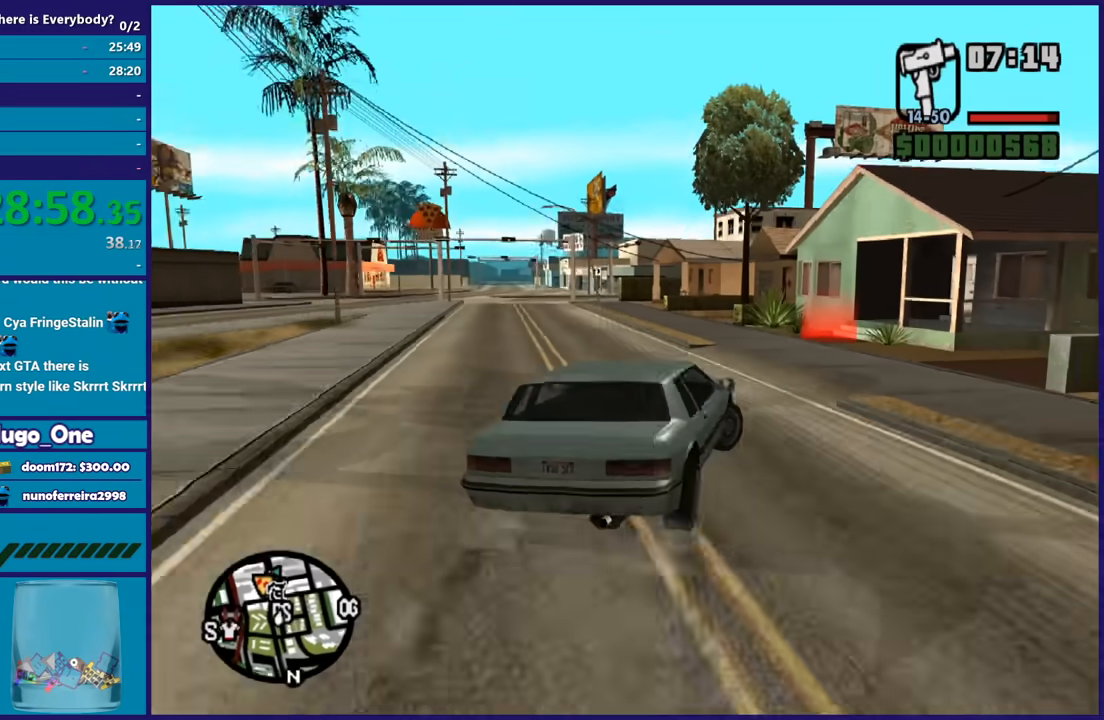
{"buttons": [], "left_stick": "right", "right_stick": "down-left", "events": [[300, "A", "up"], [300, "left_stick", "left"], [367, "right_stick", "down-left"], [434, "left_stick", "right"]]}
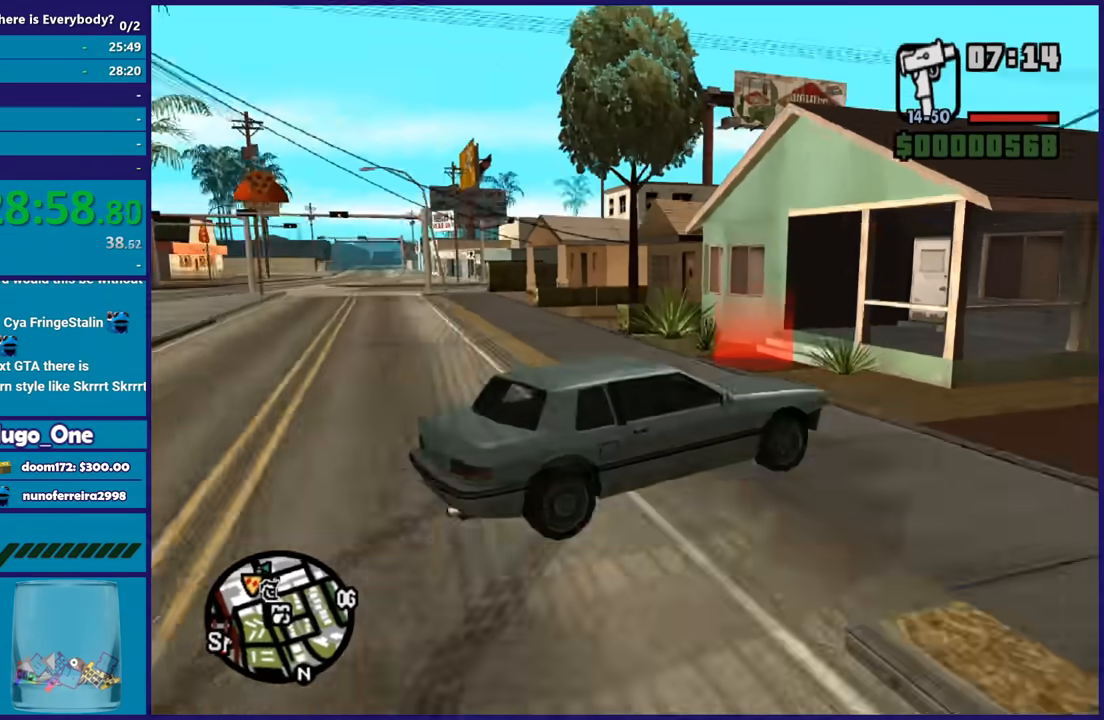
{"buttons": ["L2"], "left_stick": "left", "right_stick": "center", "events": [[201, "L2", "down"], [267, "left_stick", "left"], [401, "right_stick", "center"]]}
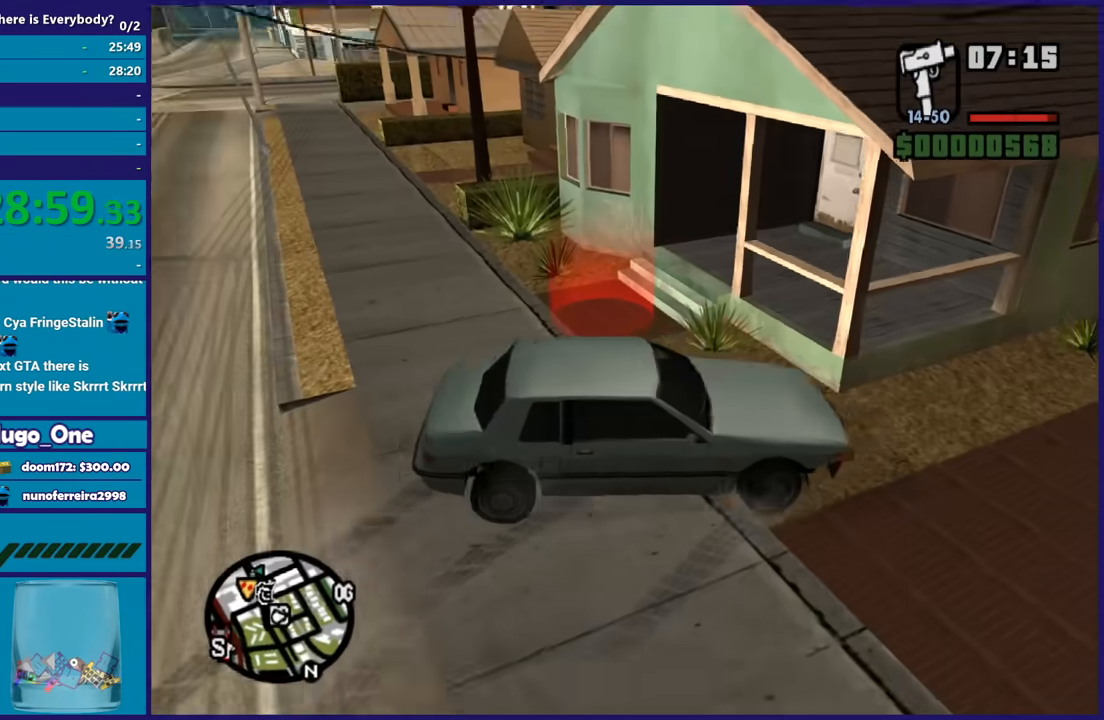
{"buttons": ["Y"], "left_stick": "left", "right_stick": "center", "events": [[133, "Y", "down"], [234, "left_stick", "center"], [267, "Y", "up"], [334, "Y", "down"], [400, "L2", "up"], [434, "Y", "up"], [467, "left_stick", "left"], [500, "Y", "down"]]}
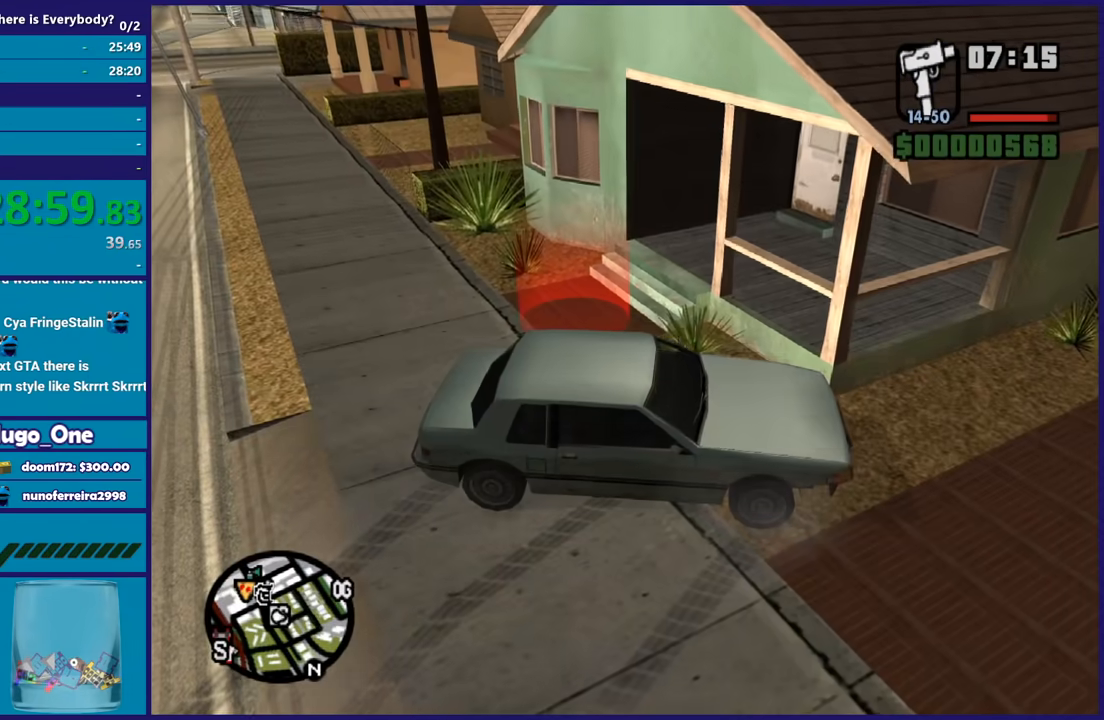
{"buttons": [], "left_stick": "up-left", "right_stick": "down-left", "events": [[134, "Y", "up"], [201, "Y", "down"], [301, "Y", "up"], [301, "left_stick", "up-left"], [401, "right_stick", "down-left"]]}
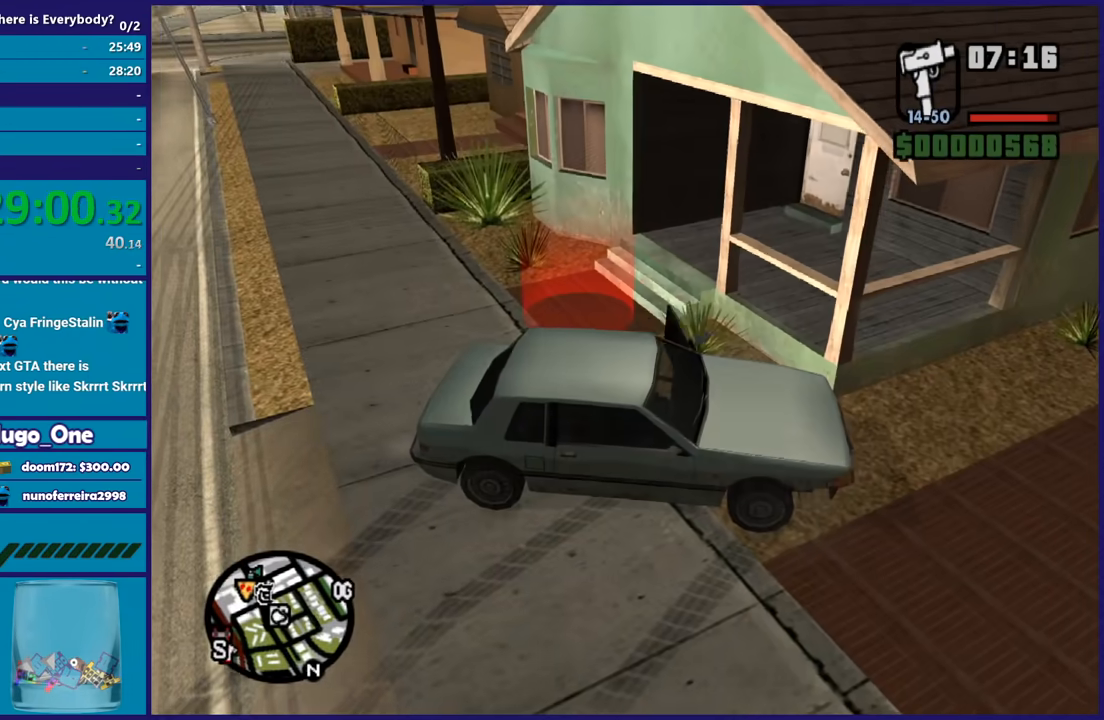
{"buttons": [], "left_stick": "up-left", "right_stick": "center", "events": [[67, "right_stick", "center"], [167, "A", "down"], [267, "A", "up"], [367, "A", "down"], [467, "A", "up"]]}
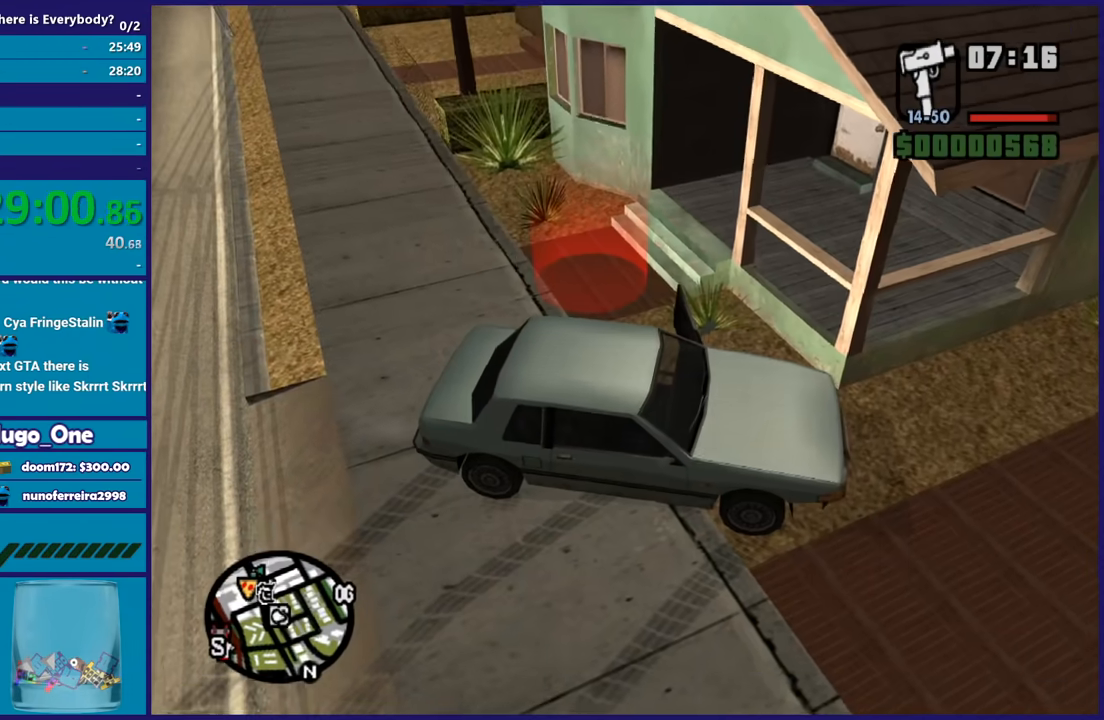
{"buttons": ["A"], "left_stick": "up-left", "right_stick": "center", "events": [[34, "A", "down"], [134, "A", "up"], [234, "A", "down"], [334, "A", "up"], [434, "A", "down"]]}
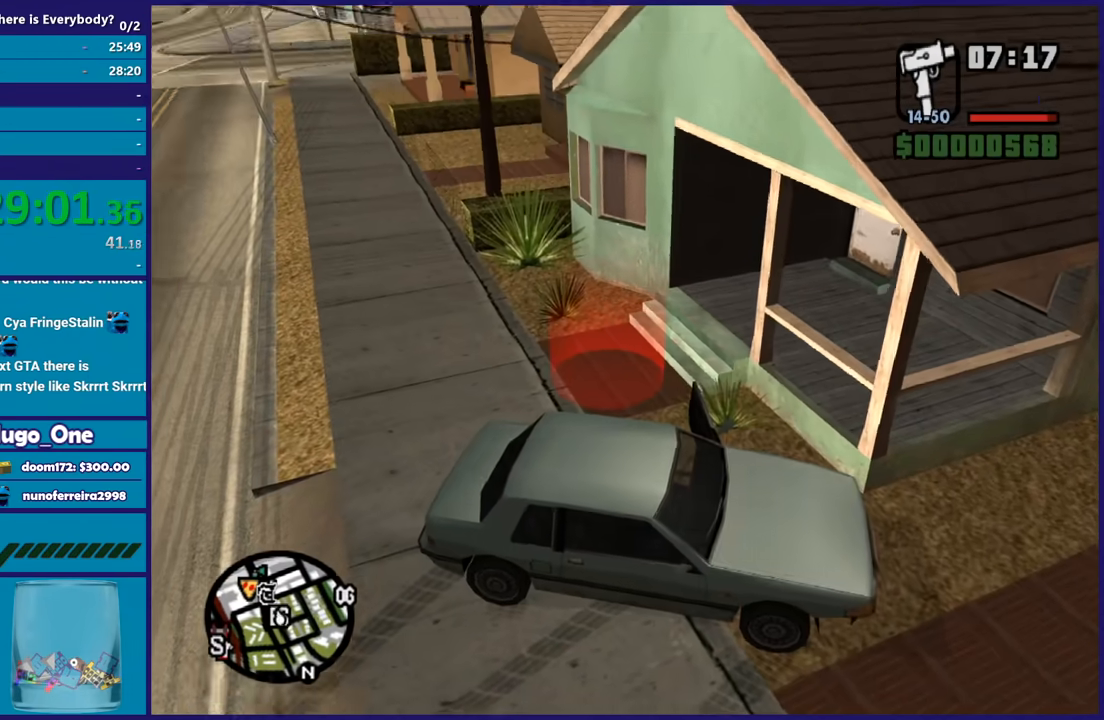
{"buttons": [], "left_stick": "center", "right_stick": "center", "events": [[33, "A", "up"], [100, "A", "down"], [233, "A", "up"], [300, "left_stick", "center"]]}
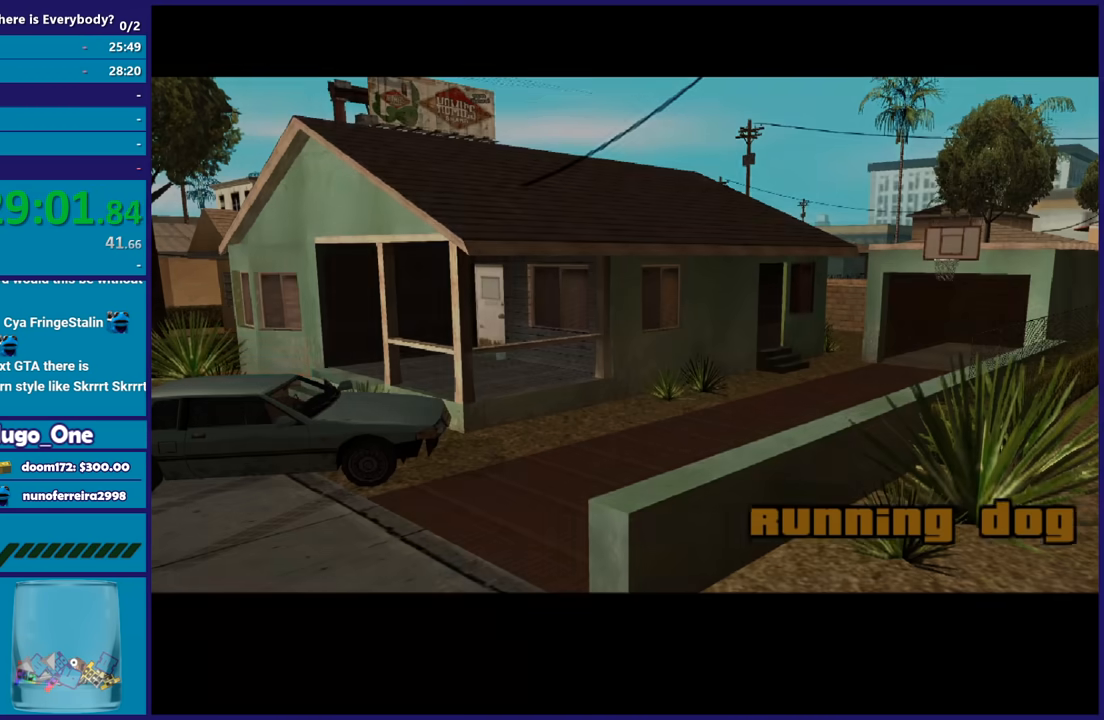
{"buttons": [], "left_stick": "center", "right_stick": "center", "events": []}
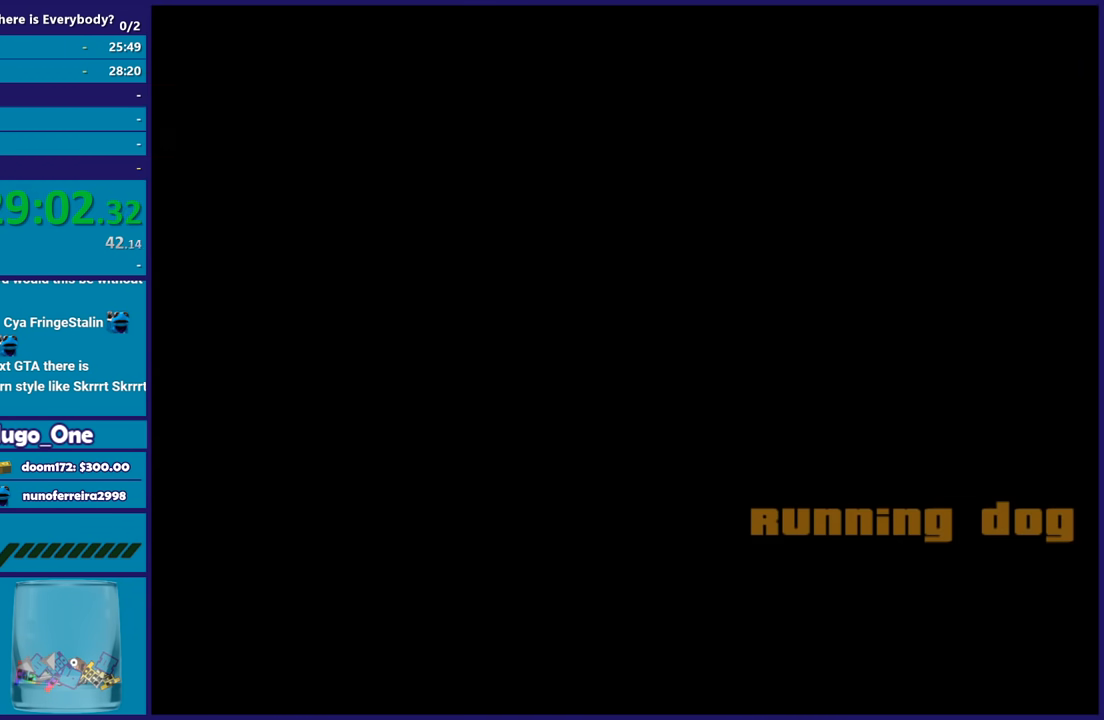
{"buttons": [], "left_stick": "center", "right_stick": "center", "events": []}
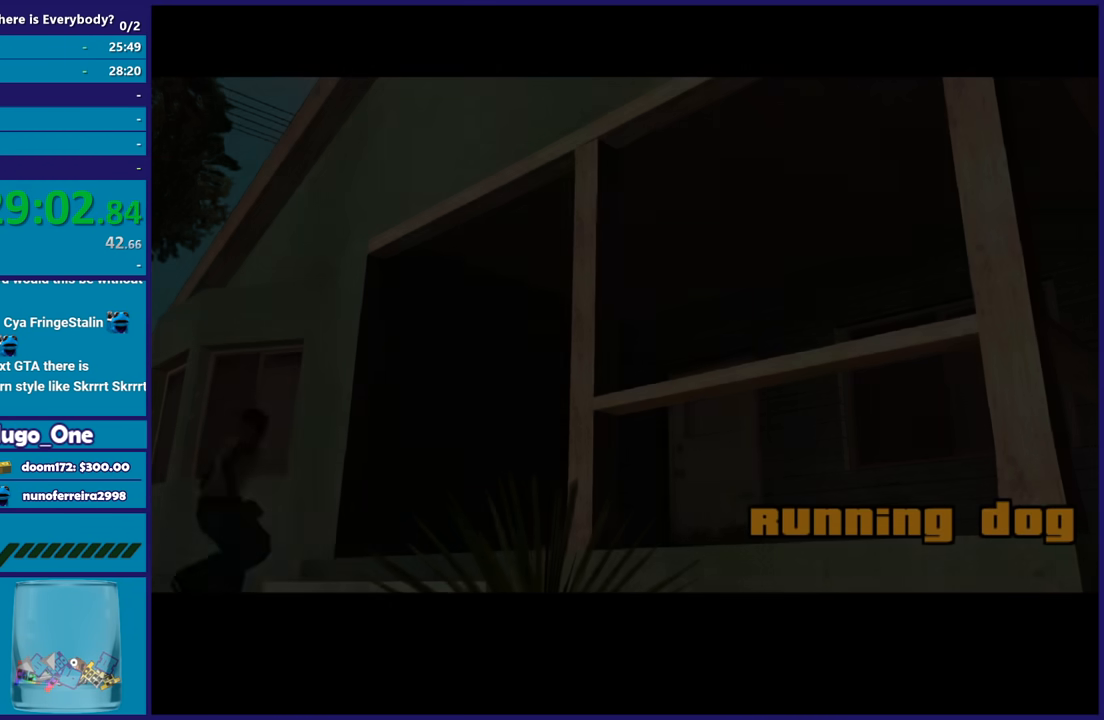
{"buttons": [], "left_stick": "center", "right_stick": "center", "events": []}
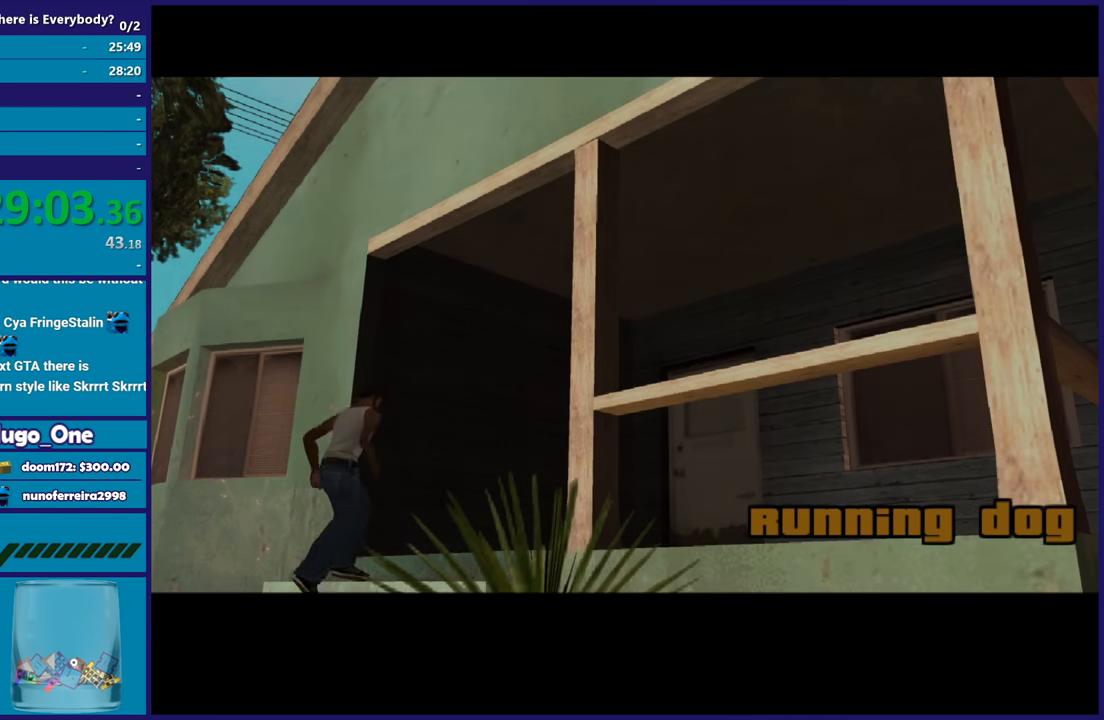
{"buttons": [], "left_stick": "center", "right_stick": "center", "events": []}
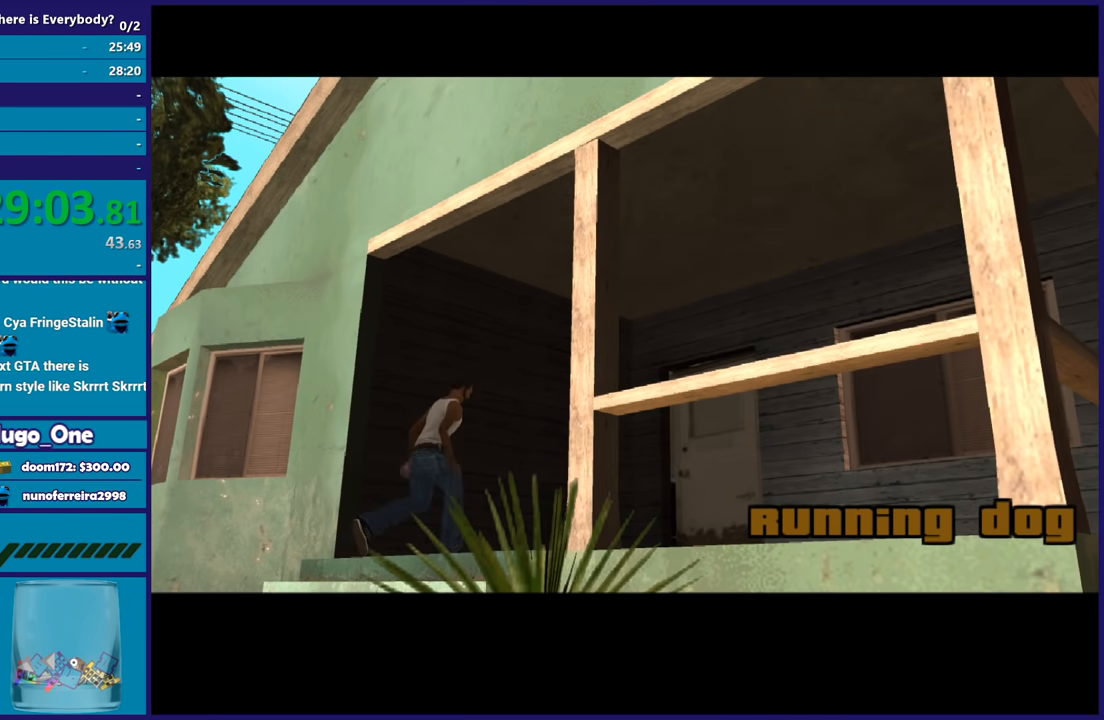
{"buttons": [], "left_stick": "center", "right_stick": "center", "events": []}
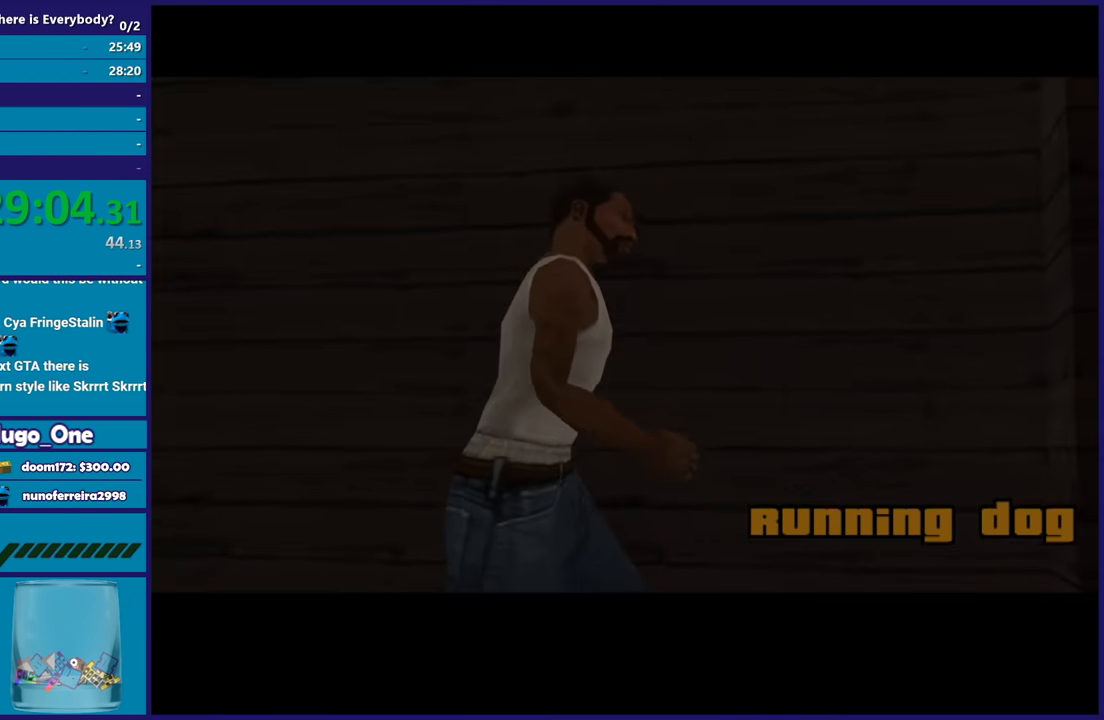
{"buttons": [], "left_stick": "center", "right_stick": "center", "events": [[200, "A", "down"], [300, "A", "up"], [367, "A", "down"], [500, "A", "up"]]}
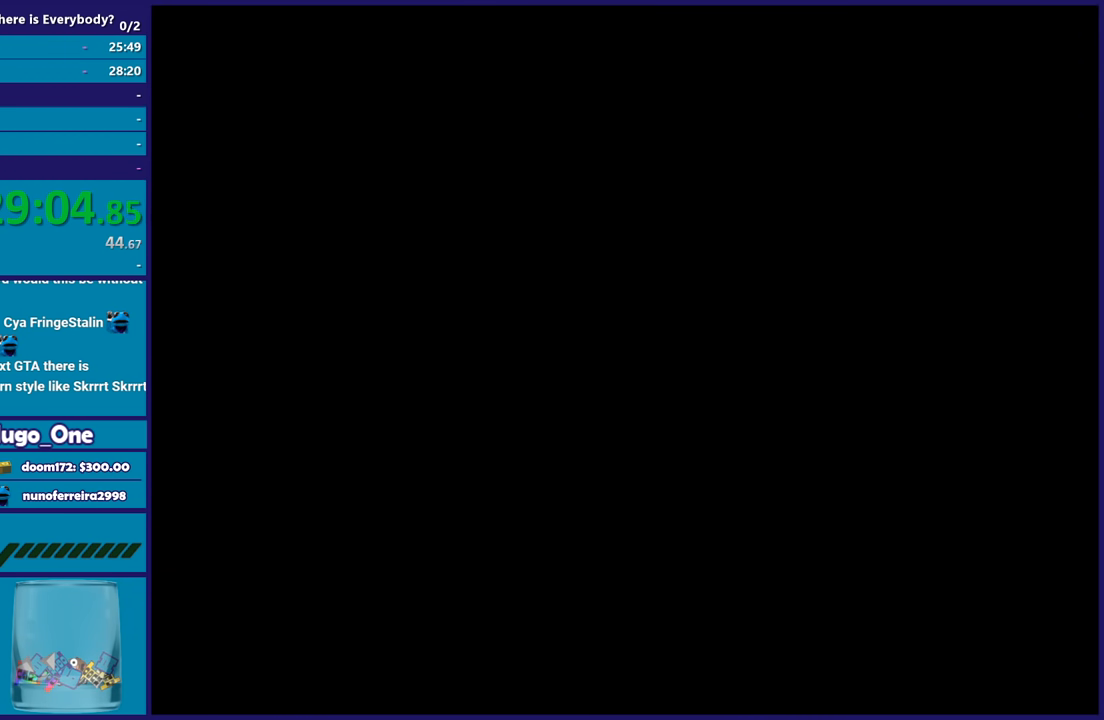
{"buttons": ["A"], "left_stick": "center", "right_stick": "center", "events": [[67, "A", "down"], [201, "A", "up"], [267, "A", "down"], [367, "A", "up"], [468, "A", "down"]]}
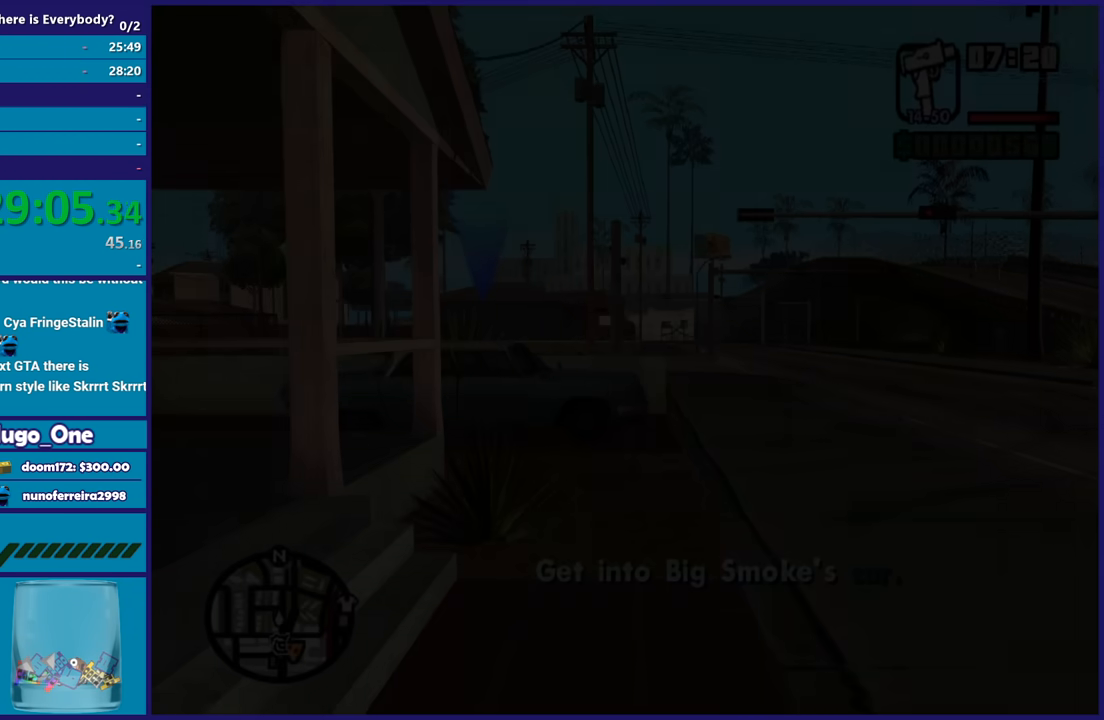
{"buttons": [], "left_stick": "center", "right_stick": "center", "events": [[67, "A", "up"], [167, "A", "down"], [267, "A", "up"], [334, "A", "down"], [467, "A", "up"]]}
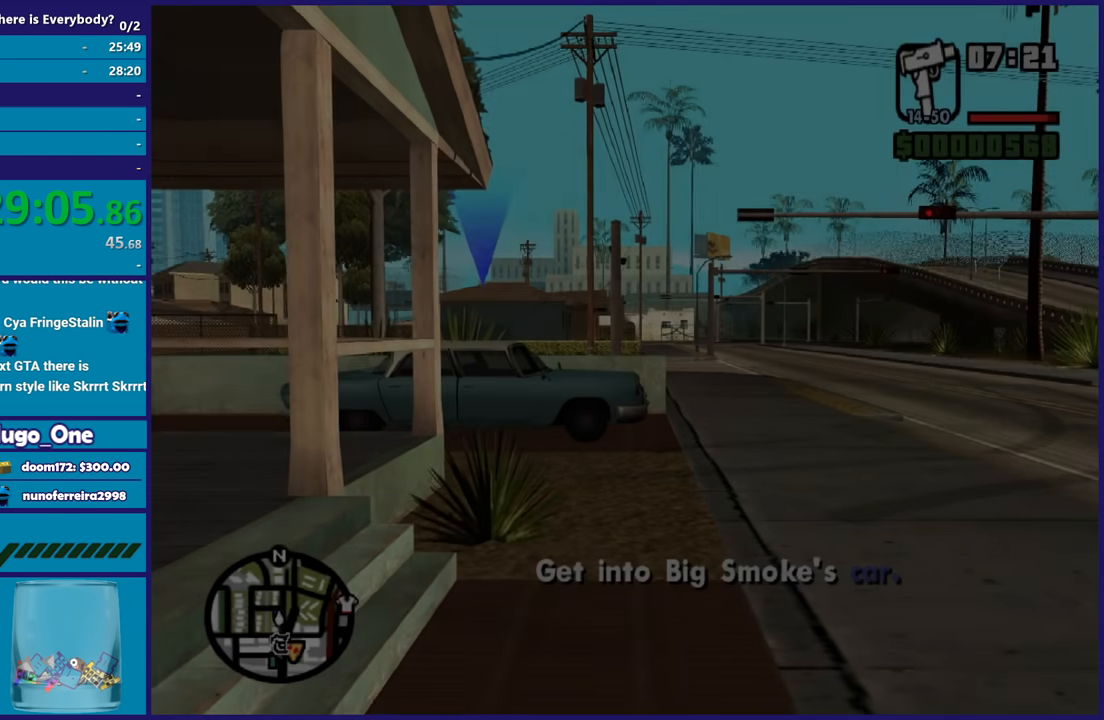
{"buttons": ["A"], "left_stick": "up", "right_stick": "center", "events": [[67, "A", "down"], [101, "left_stick", "up-right"], [234, "A", "up"], [301, "A", "down"], [367, "left_stick", "up"], [401, "A", "up"], [501, "A", "down"]]}
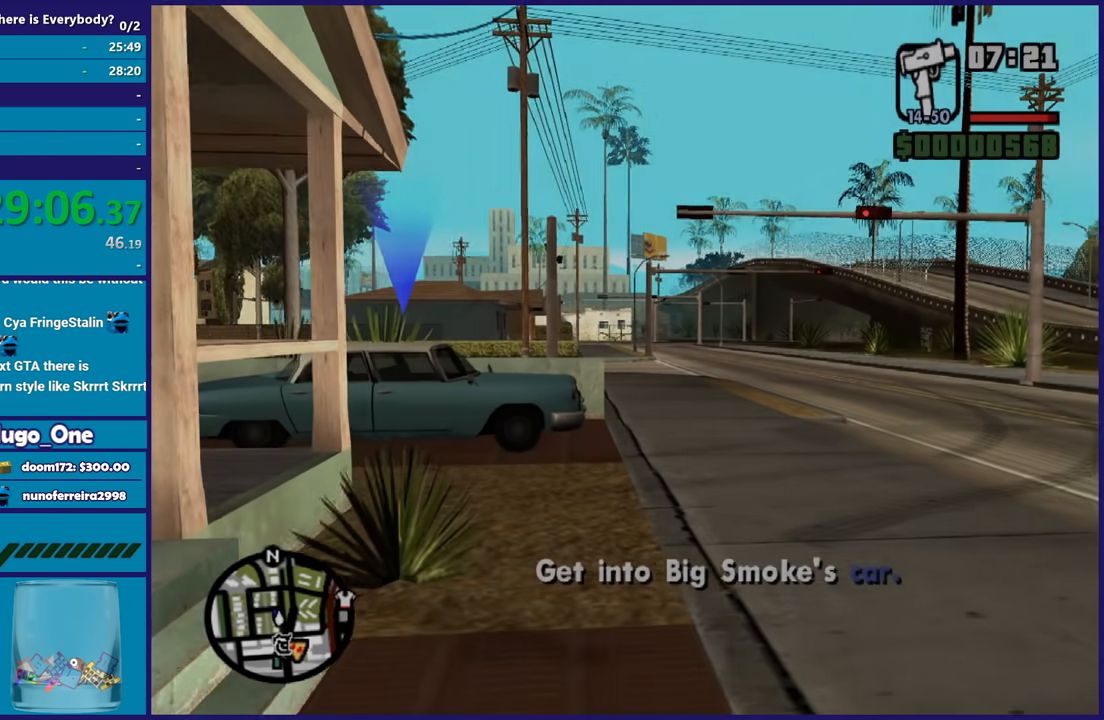
{"buttons": [], "left_stick": "up", "right_stick": "center", "events": [[100, "A", "up"], [167, "A", "down"], [267, "A", "up"], [334, "A", "down"], [467, "A", "up"]]}
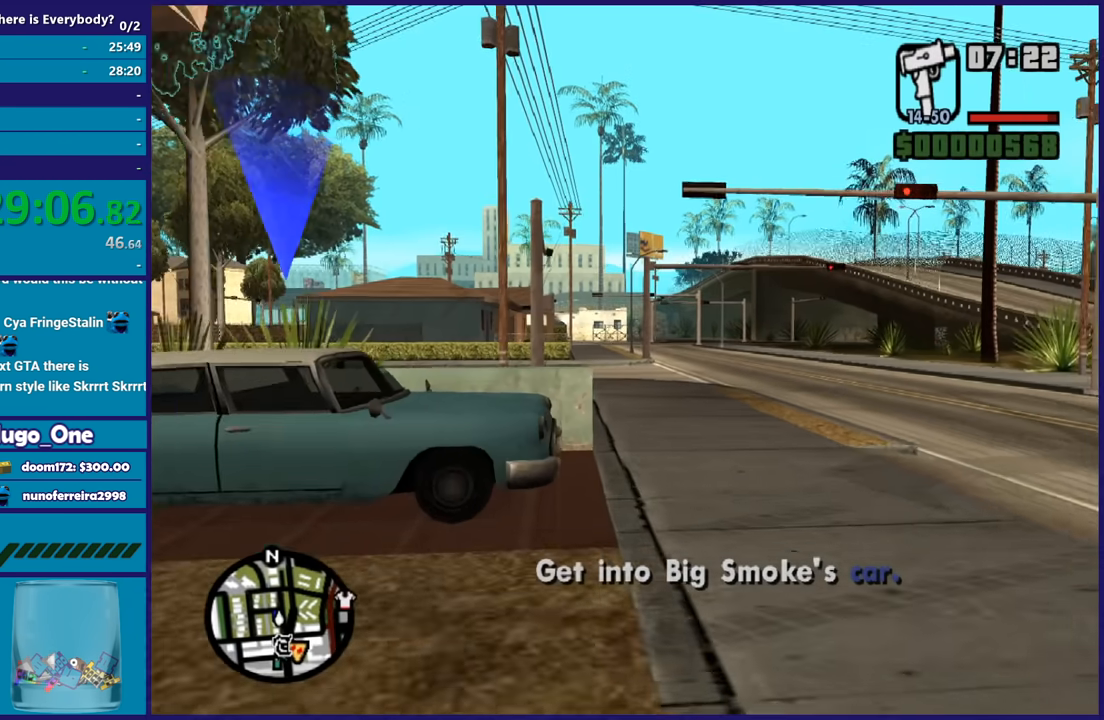
{"buttons": [], "left_stick": "up-left", "right_stick": "left", "events": [[34, "A", "down"], [134, "A", "up"], [334, "right_stick", "down-left"], [367, "left_stick", "up-left"], [401, "right_stick", "left"]]}
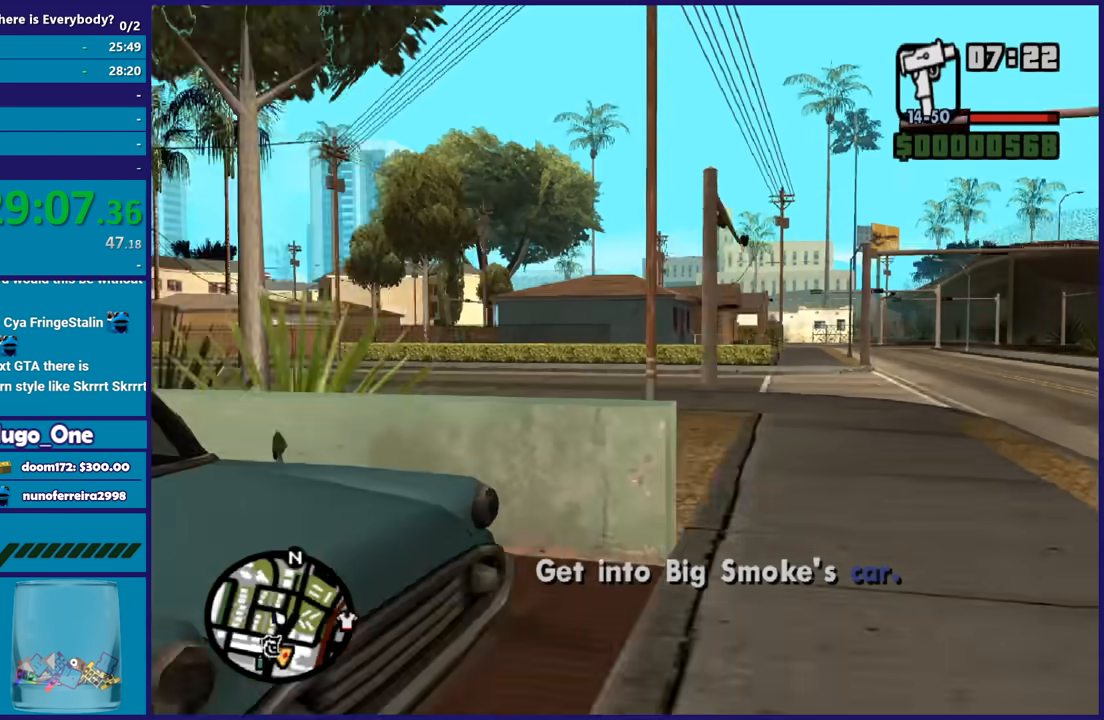
{"buttons": ["Y"], "left_stick": "center", "right_stick": "center", "events": [[167, "right_stick", "center"], [267, "Y", "down"], [367, "Y", "up"], [367, "left_stick", "center"], [434, "Y", "down"]]}
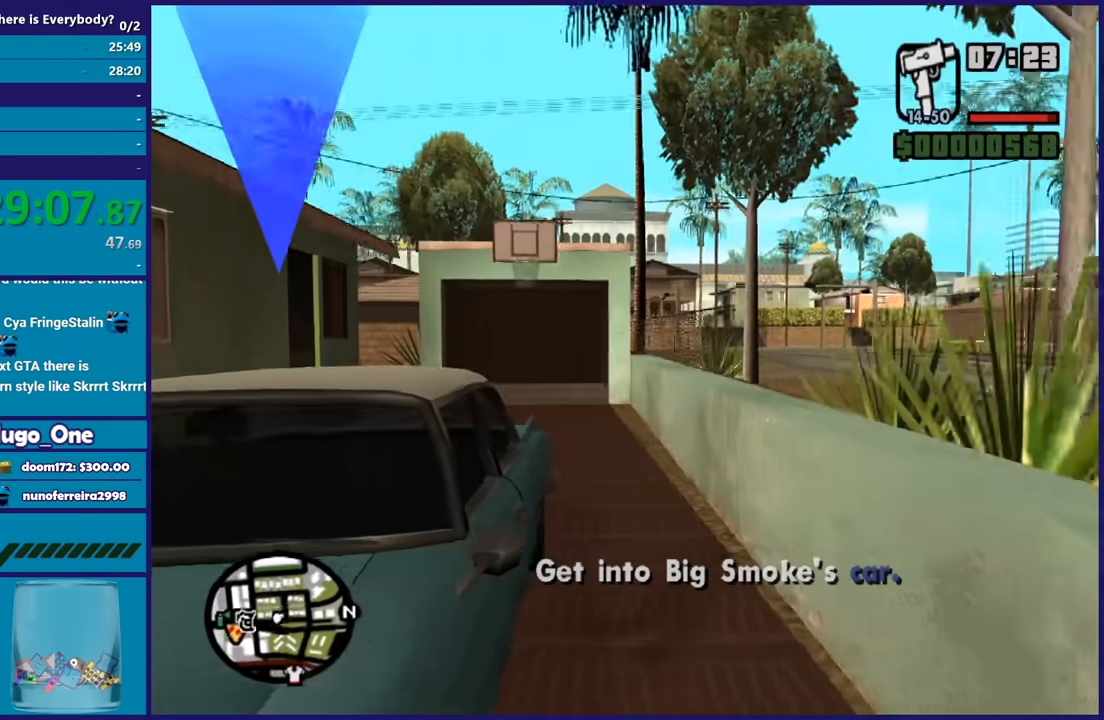
{"buttons": [], "left_stick": "center", "right_stick": "left", "events": [[34, "Y", "up"], [167, "right_stick", "down-left"], [301, "right_stick", "left"]]}
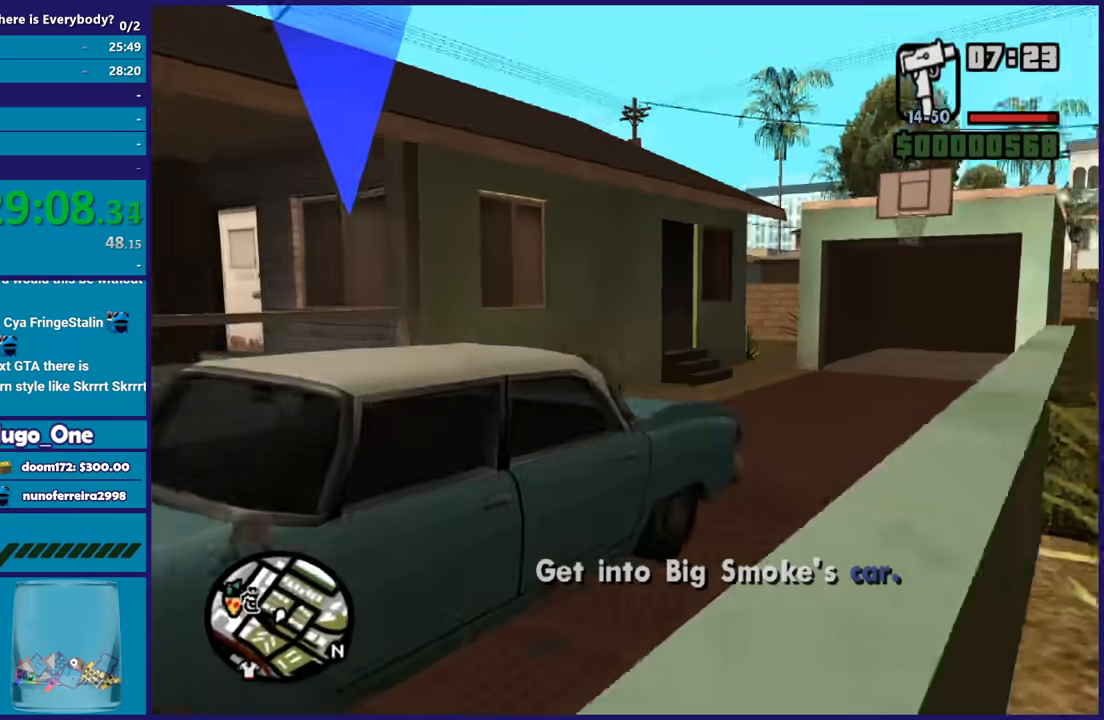
{"buttons": [], "left_stick": "center", "right_stick": "left", "events": []}
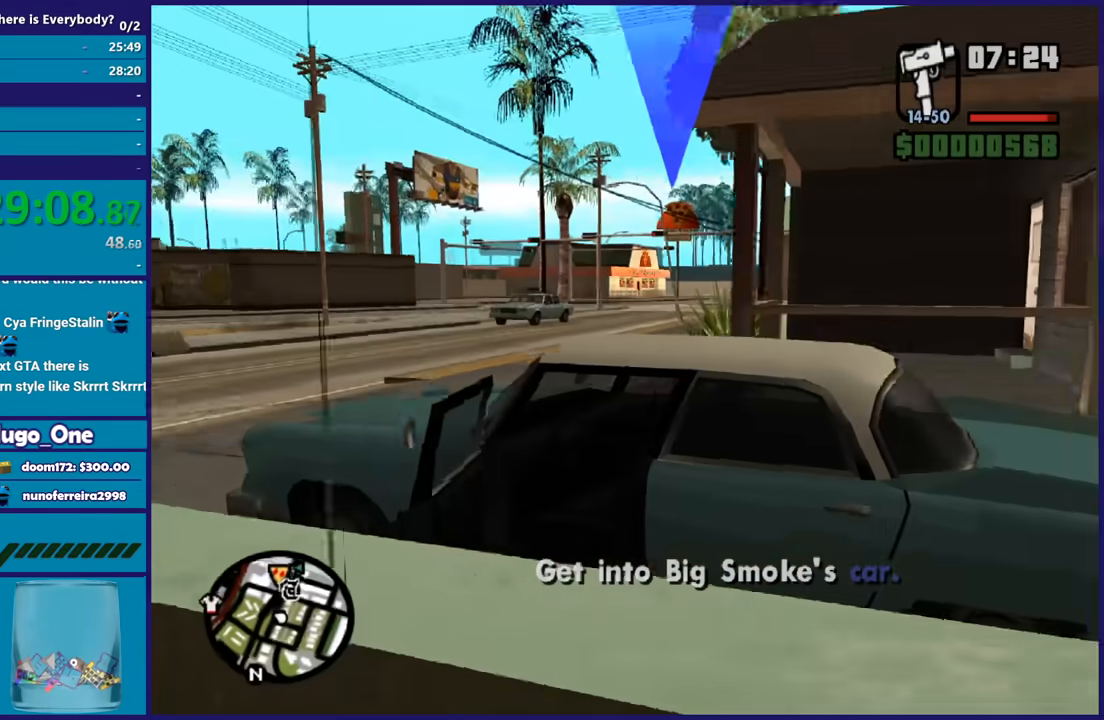
{"buttons": [], "left_stick": "center", "right_stick": "left", "events": []}
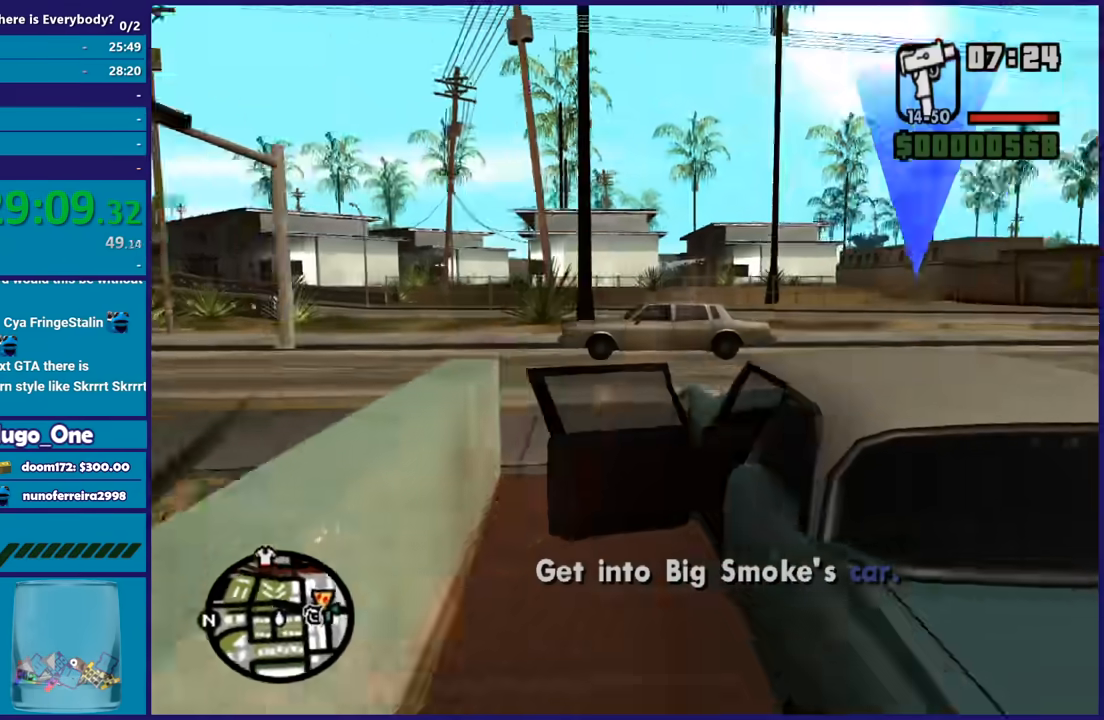
{"buttons": ["A", "R2"], "left_stick": "center", "right_stick": "center", "events": [[133, "right_stick", "center"], [400, "A", "down"], [400, "R2", "down"]]}
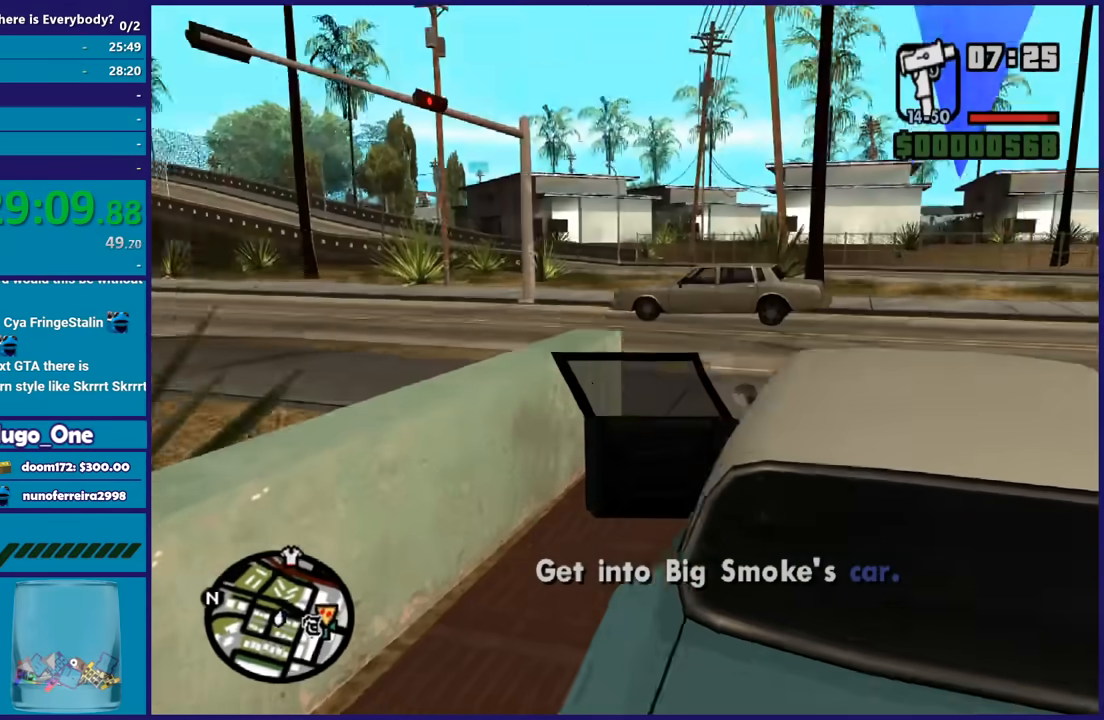
{"buttons": ["A", "R2"], "left_stick": "center", "right_stick": "center", "events": []}
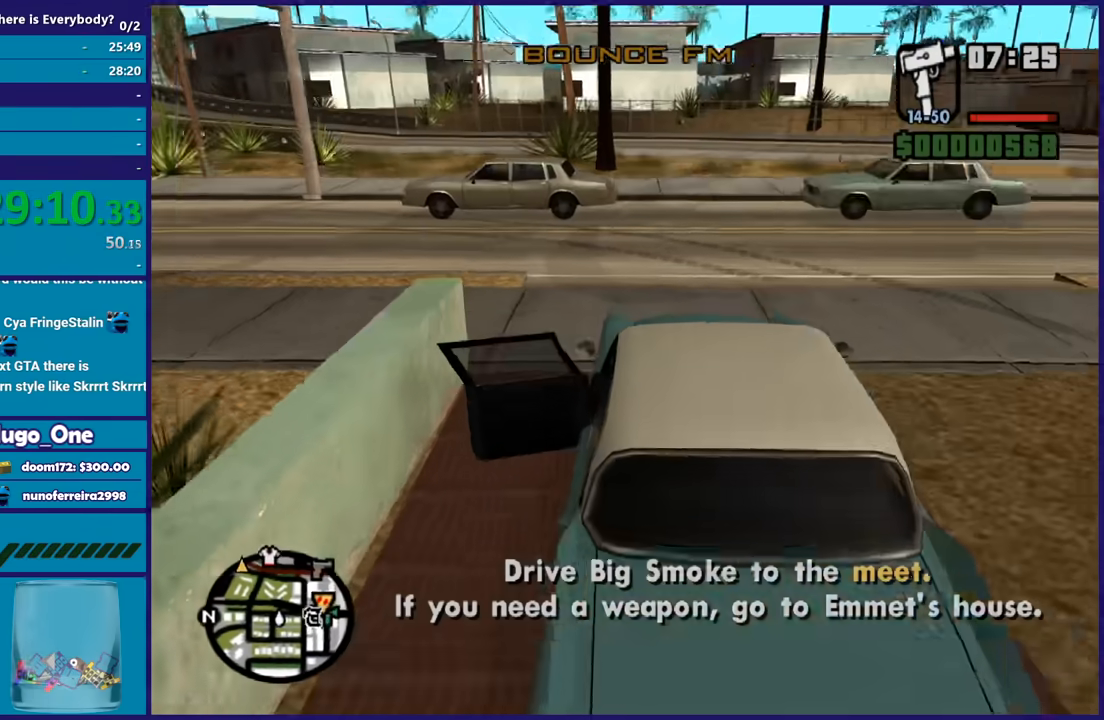
{"buttons": ["R2"], "left_stick": "left", "right_stick": "left", "events": [[167, "A", "up"], [467, "left_stick", "left"], [467, "right_stick", "left"]]}
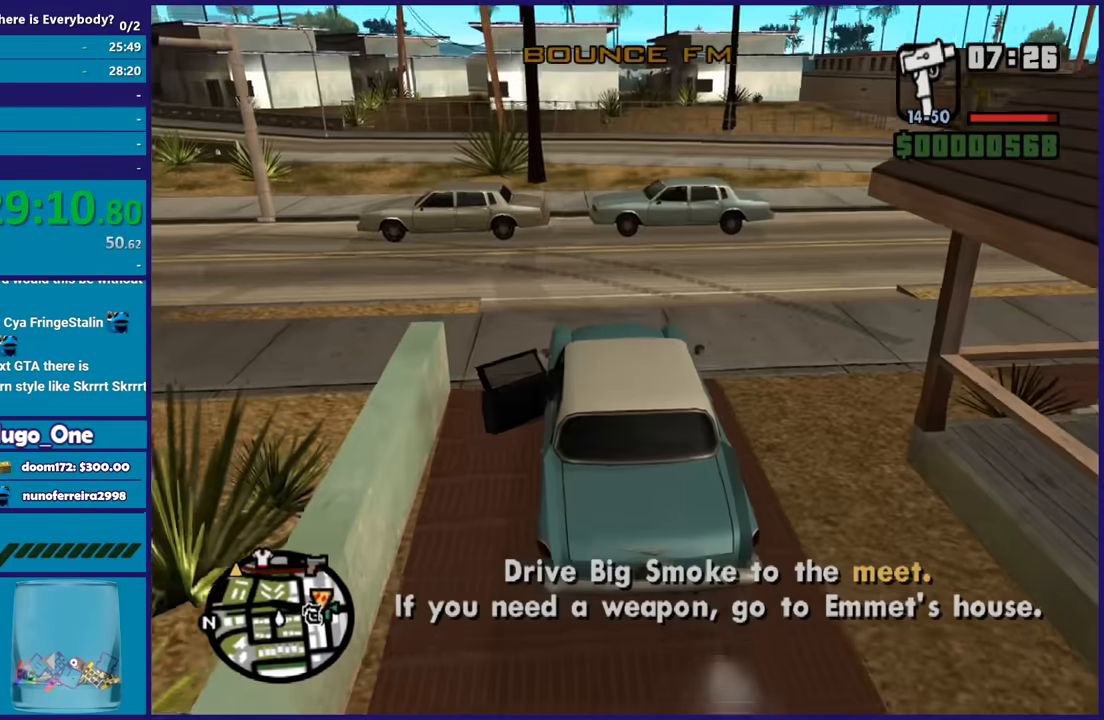
{"buttons": ["R2"], "left_stick": "left", "right_stick": "left", "events": []}
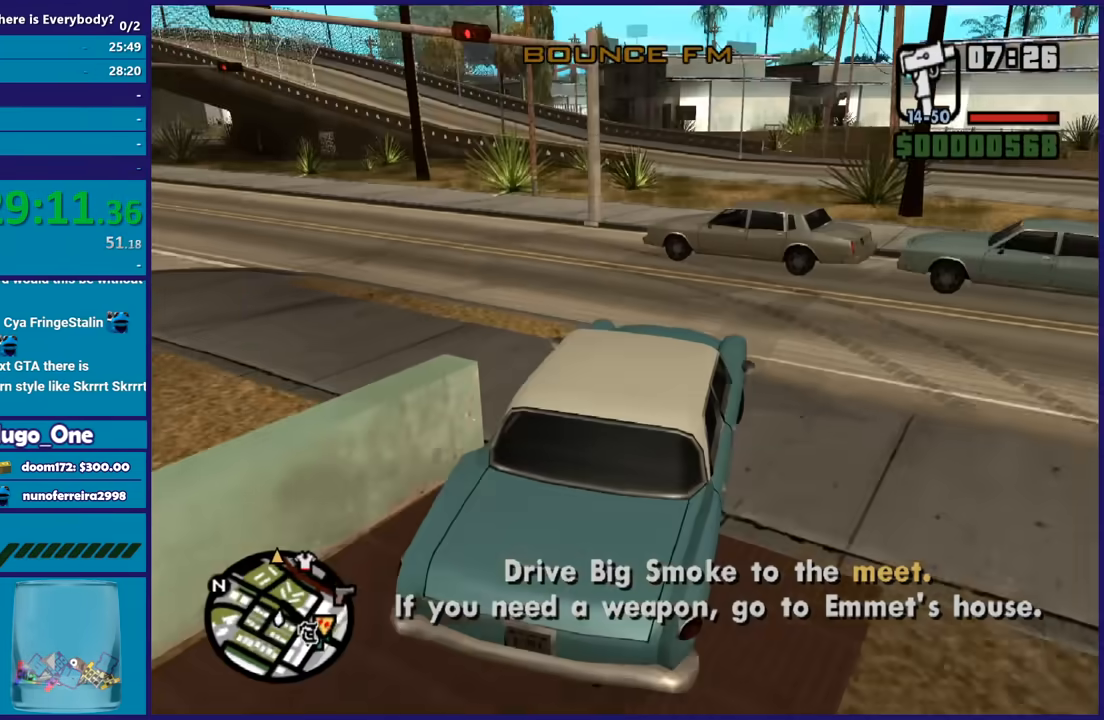
{"buttons": ["R2"], "left_stick": "left", "right_stick": "left", "events": []}